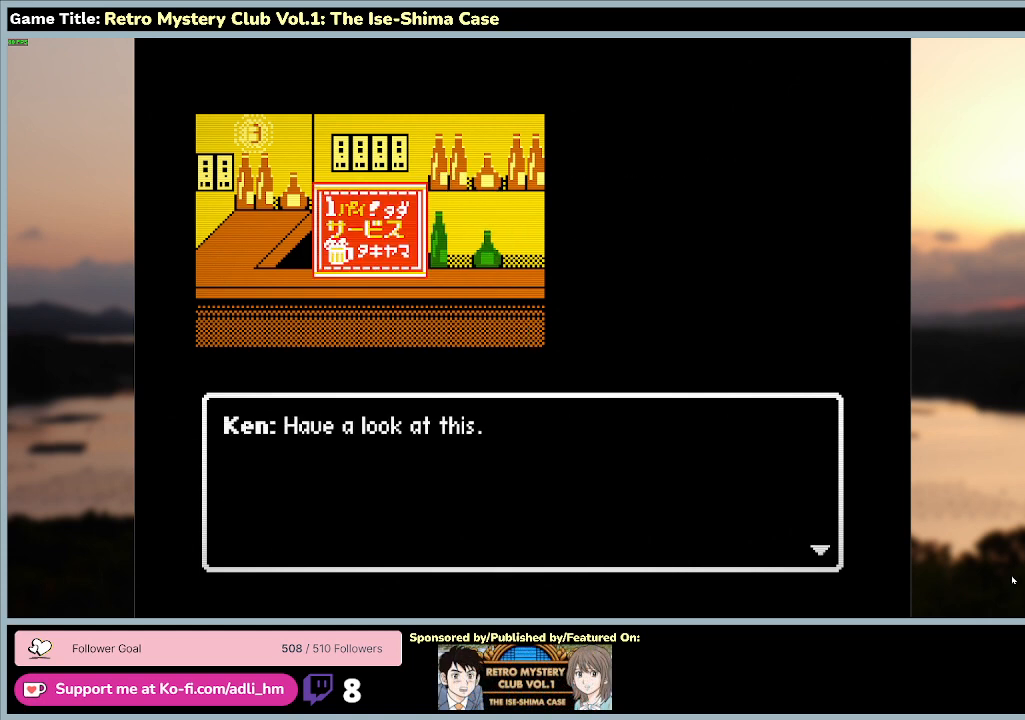
Gameplay with keyboard and mouse; each line is a JSON object with the keys and mouse buttons held at the frame after it. "events" lists presses ("down") and releases ("up") of "0", "1", "2", "3", "4", "5", "6", "7", "8", "9", "a", "alt", "b", "c", "caps_lock", "ctrl", "d", "down", "e", "escape", "f", "f1", "f2", "f3", "f4", "f5", "f6", "f7", "f8", "g", "h", "i", "j", "k", "l", "left", "m", "n", "o", "p", "q", "r", "return", "right", "s", "shift", "space", "t", "tab", "tilde", "u", "up", "v", "w", "x", "y", "z" and "mouse_wheel" between this image and that frame as [ms after this image, input, new state], when the widget could be followed in between. "mouse_wheel" = the "wheel" button of the "mouse" list. No other keys are recorded. "wheel" means that the mouse wheel is clicked or scrolled. Mouse movement is not recorded.
{"keys": ["space"], "mouse": [], "events": []}
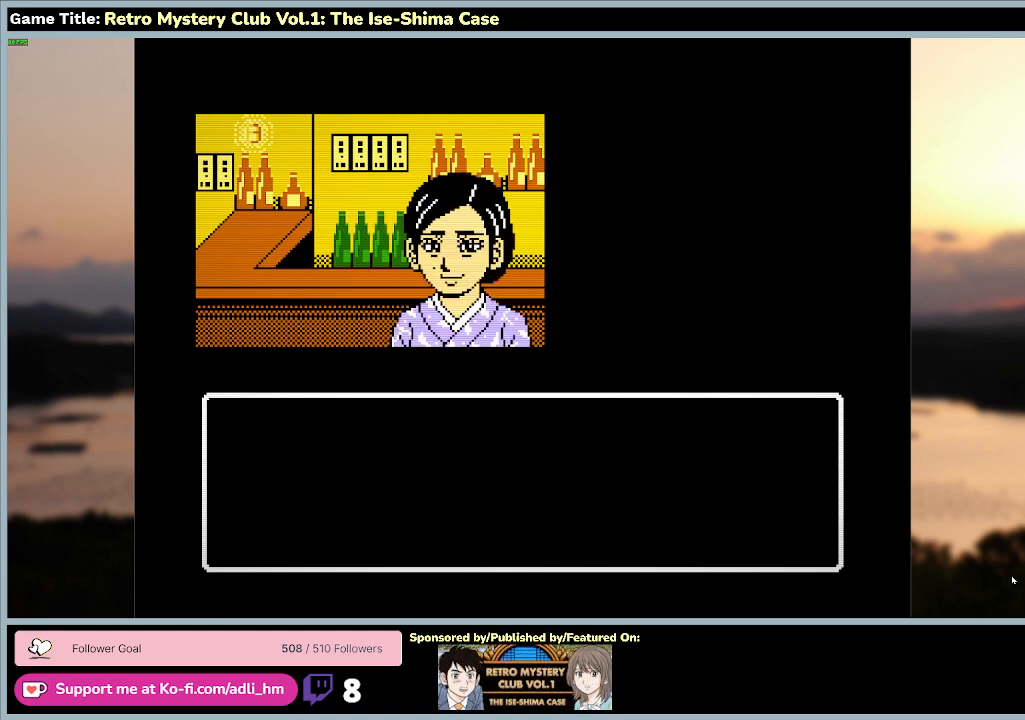
{"keys": ["space"], "mouse": [], "events": []}
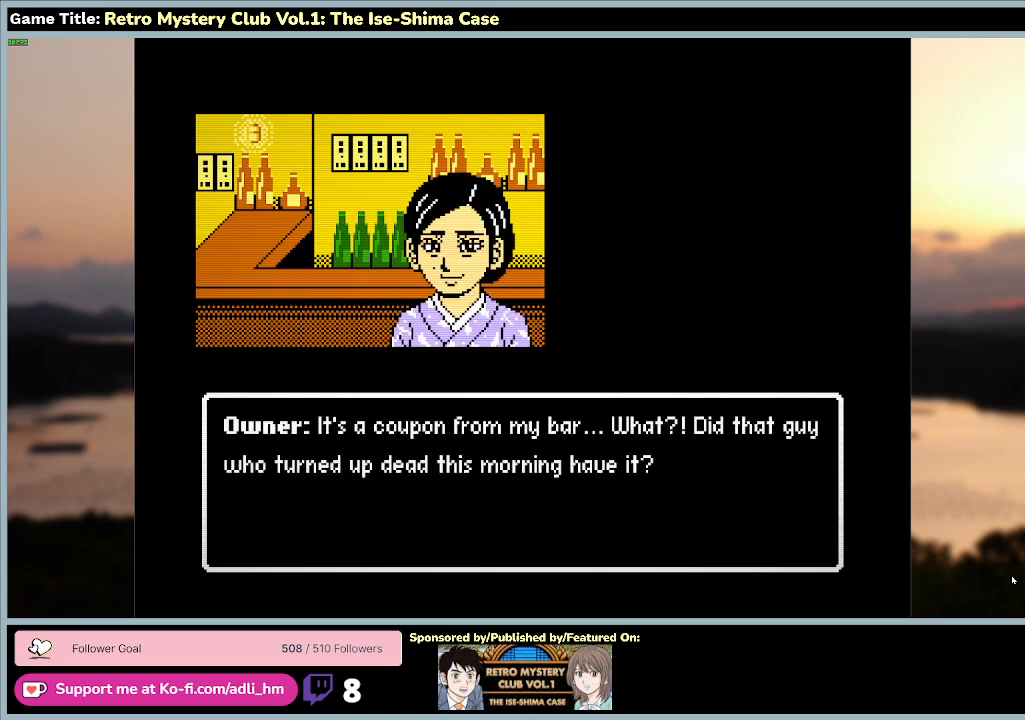
{"keys": [], "mouse": [], "events": [[400, "space", "up"]]}
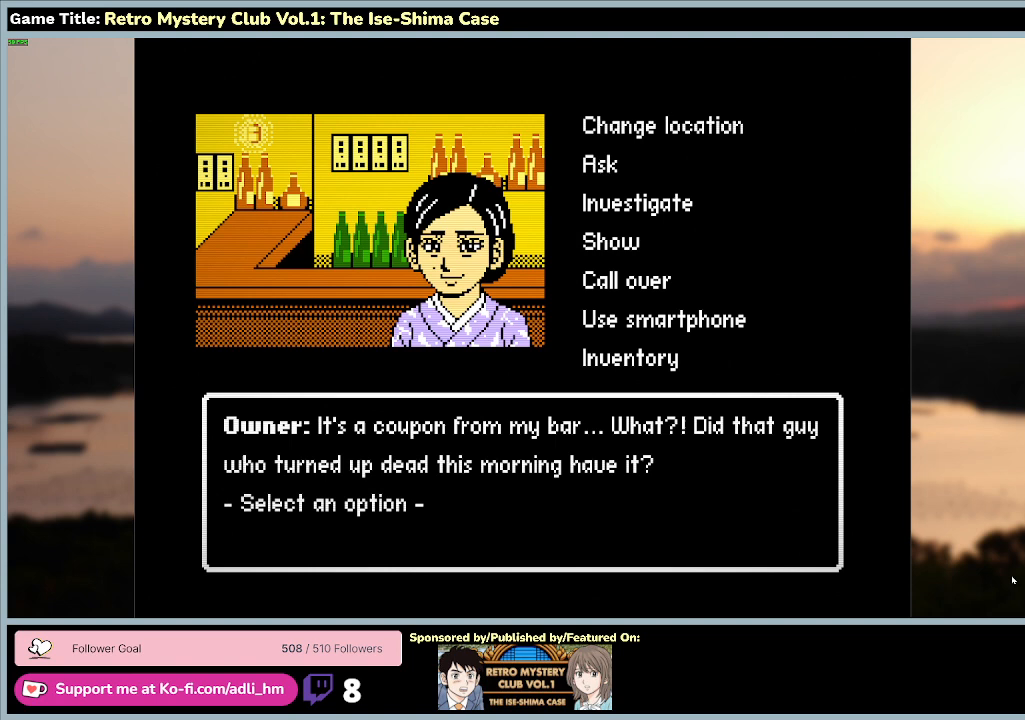
{"keys": [], "mouse": [], "events": []}
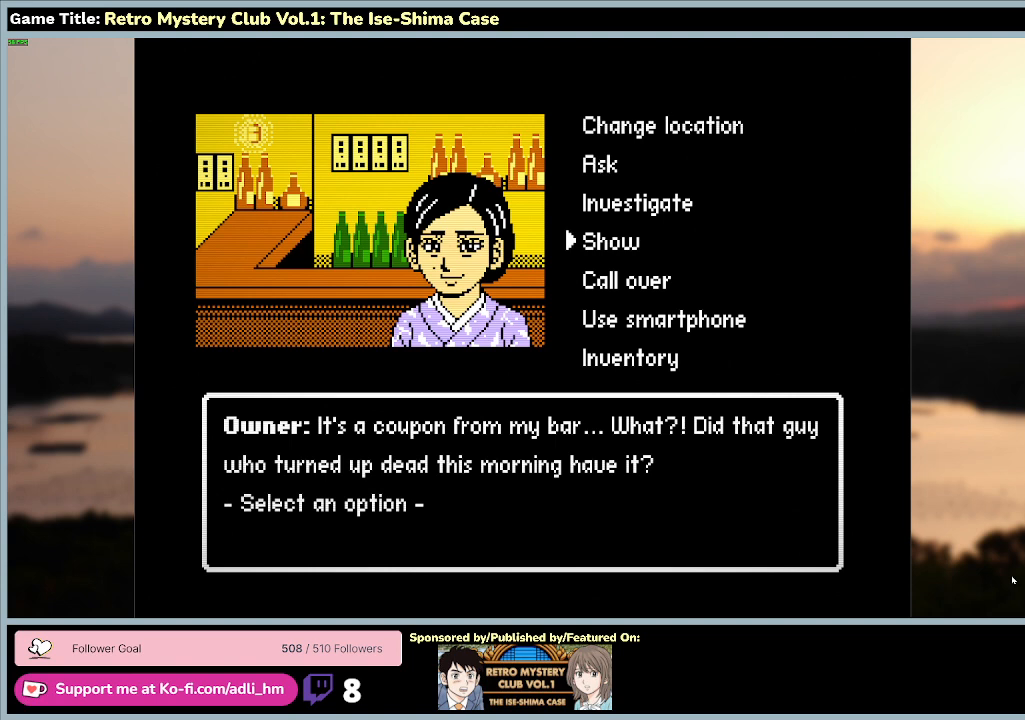
{"keys": [], "mouse": [], "events": []}
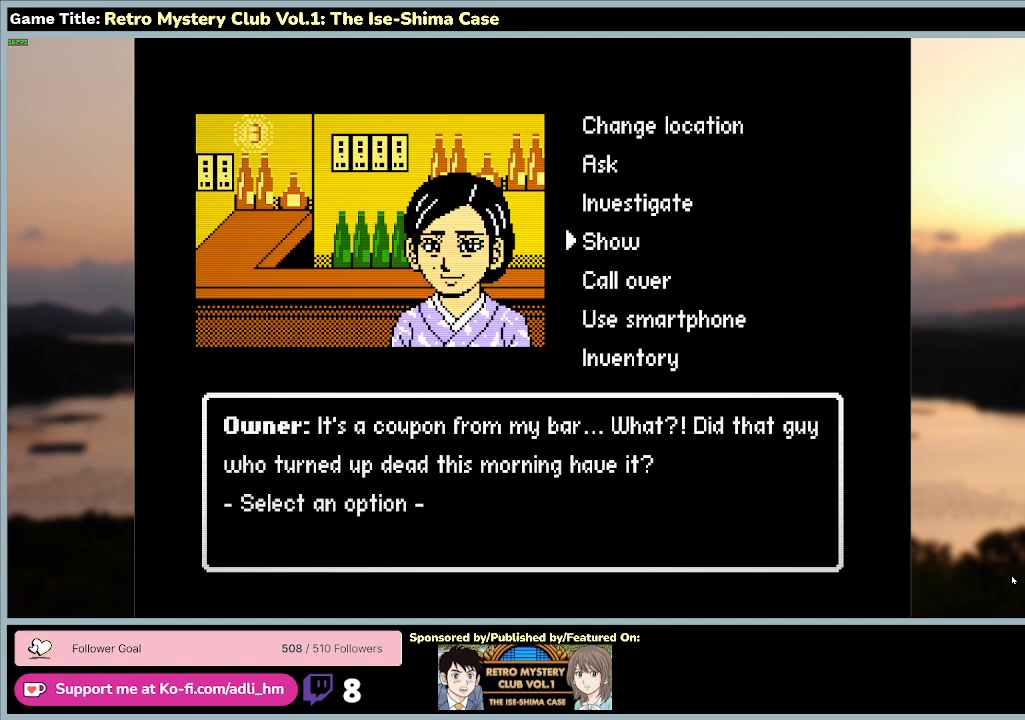
{"keys": [], "mouse": [], "events": []}
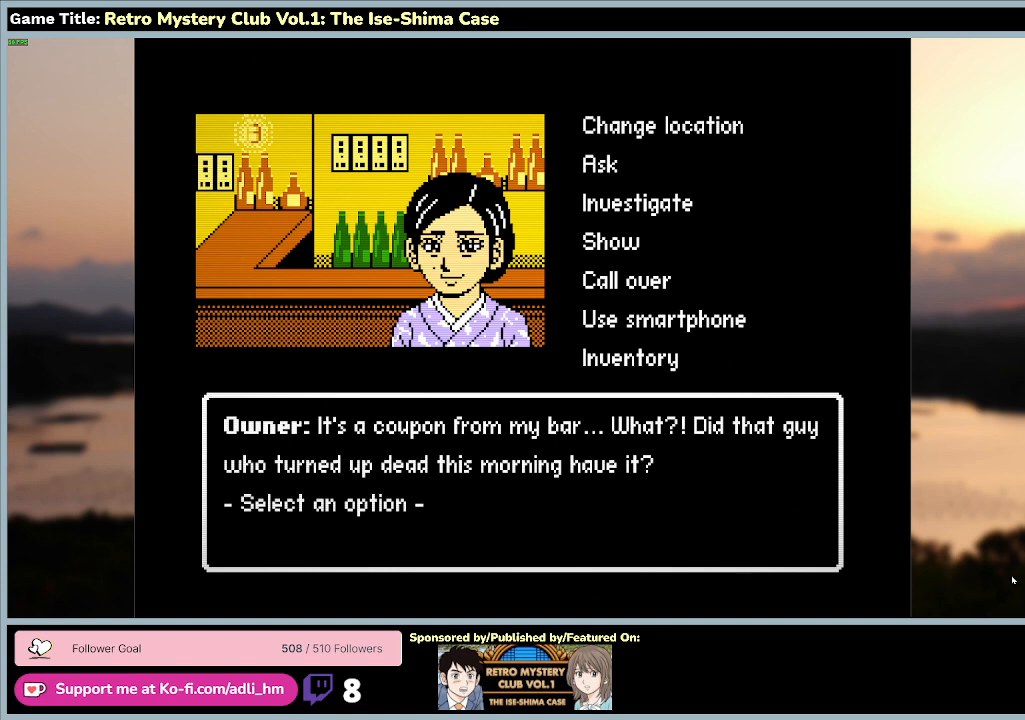
{"keys": ["space"], "mouse": [], "events": [[300, "space", "down"]]}
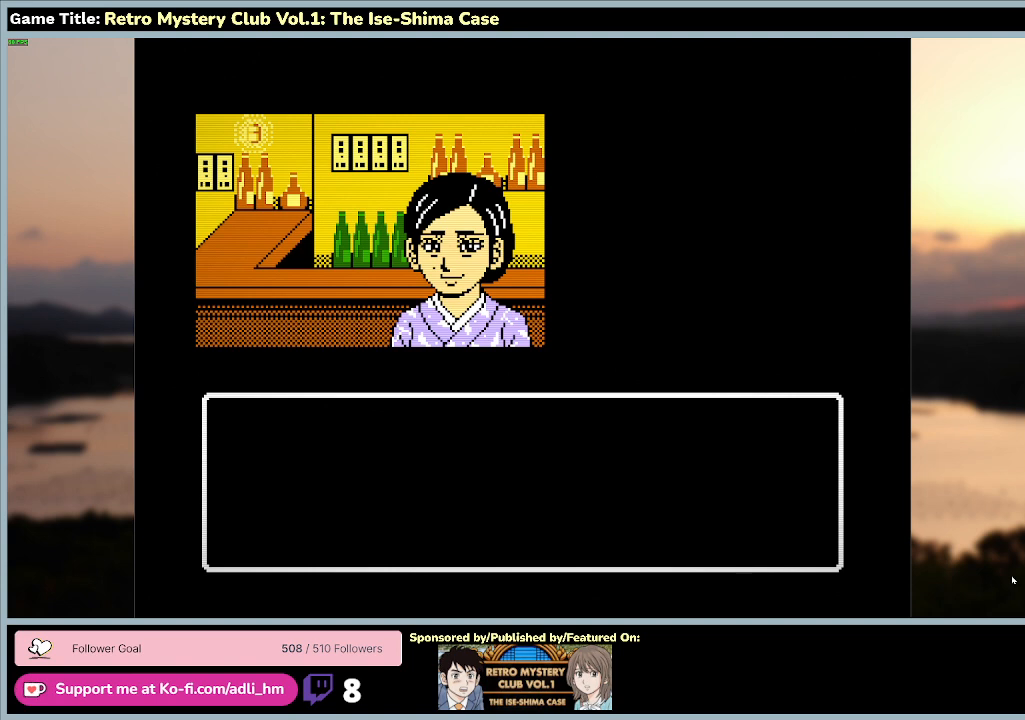
{"keys": [], "mouse": [], "events": [[300, "space", "up"]]}
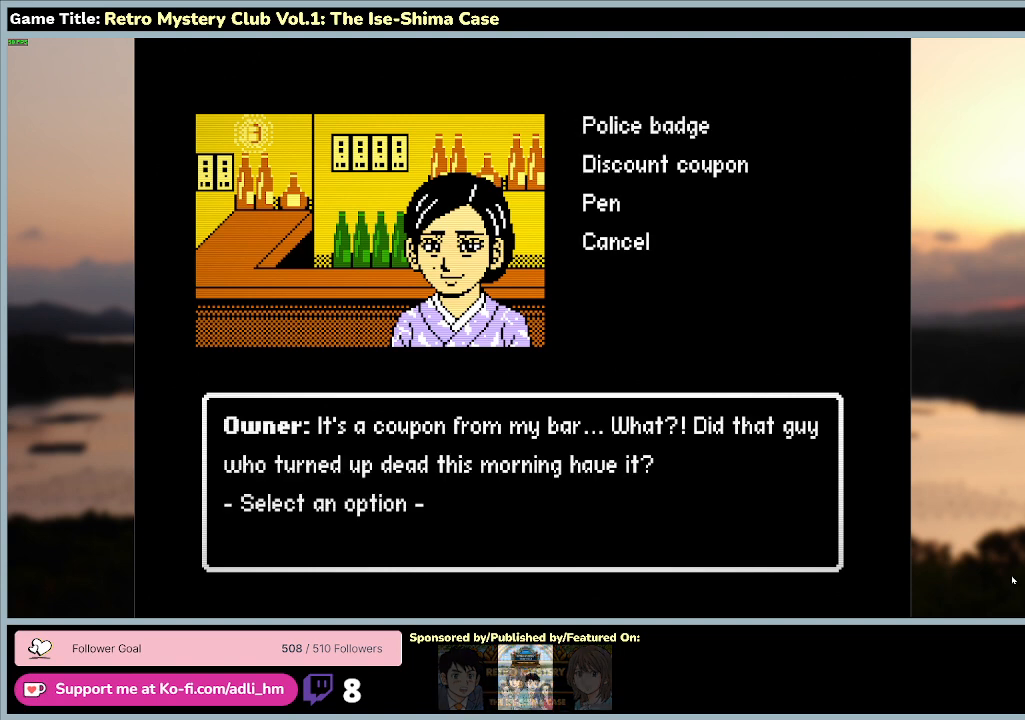
{"keys": [], "mouse": [], "events": []}
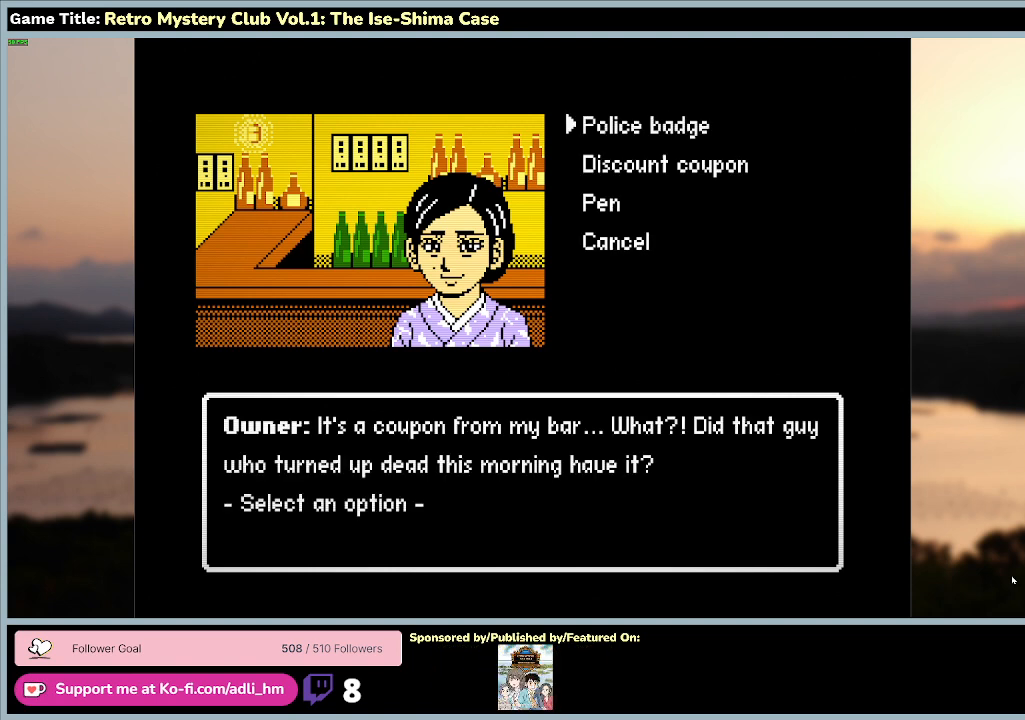
{"keys": [], "mouse": [], "events": []}
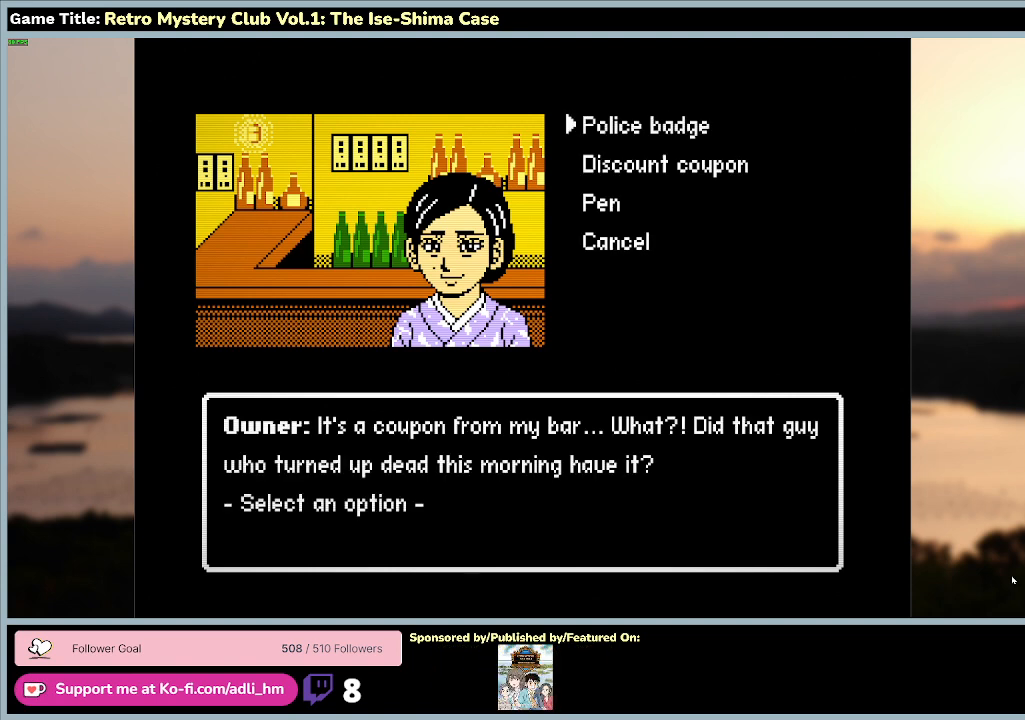
{"keys": [], "mouse": [], "events": []}
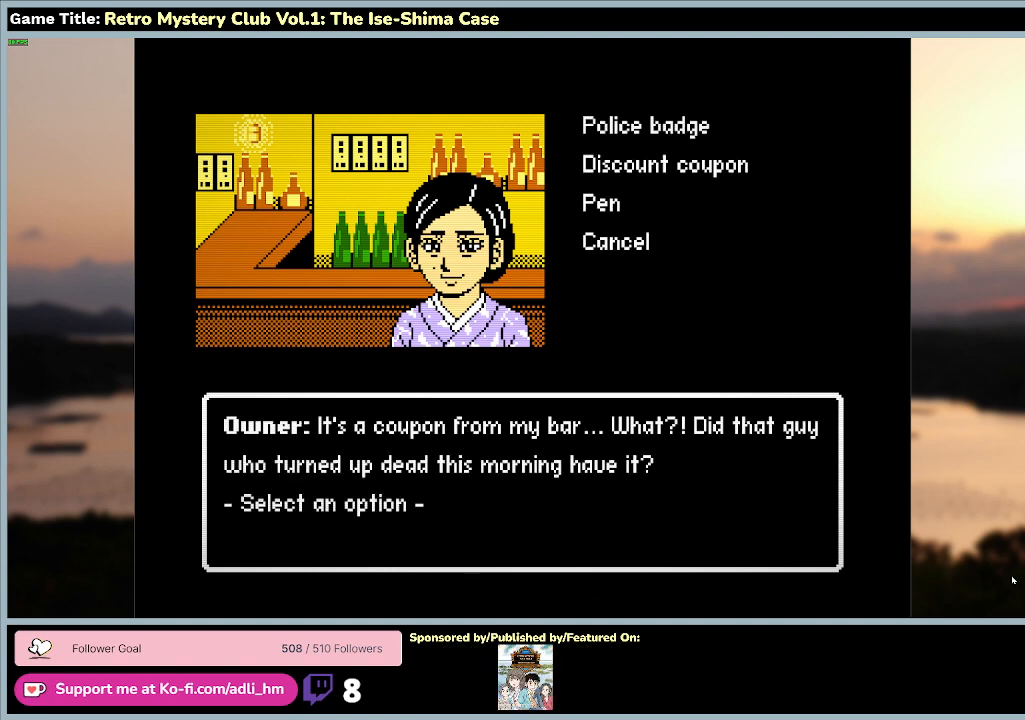
{"keys": ["s"], "mouse": [], "events": [[233, "s", "down"]]}
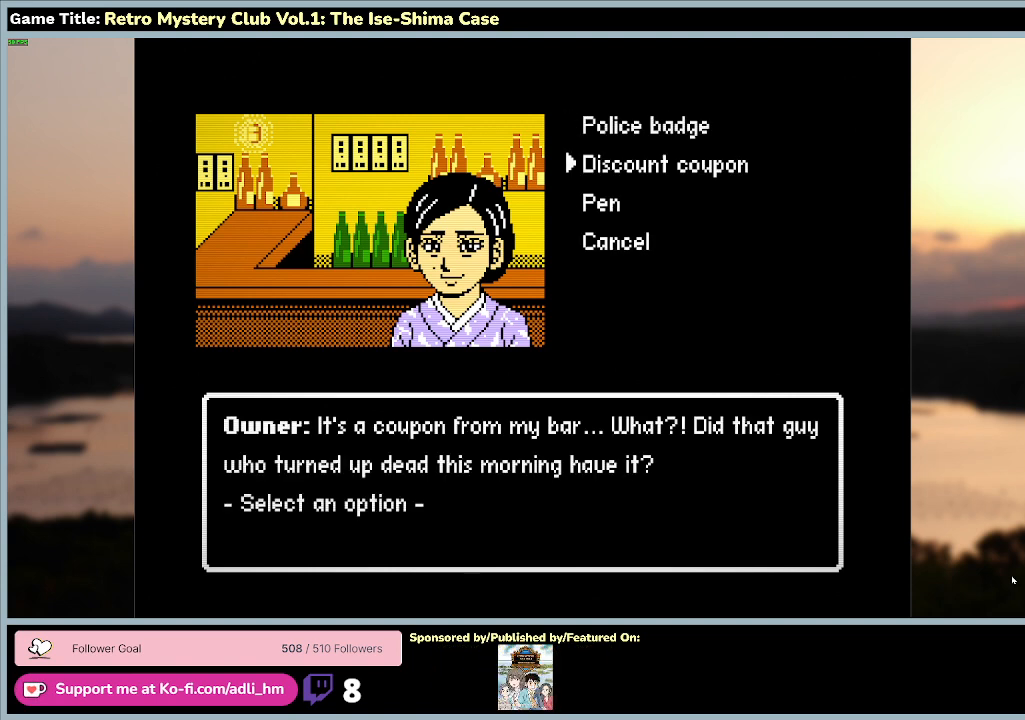
{"keys": ["s"], "mouse": [], "events": []}
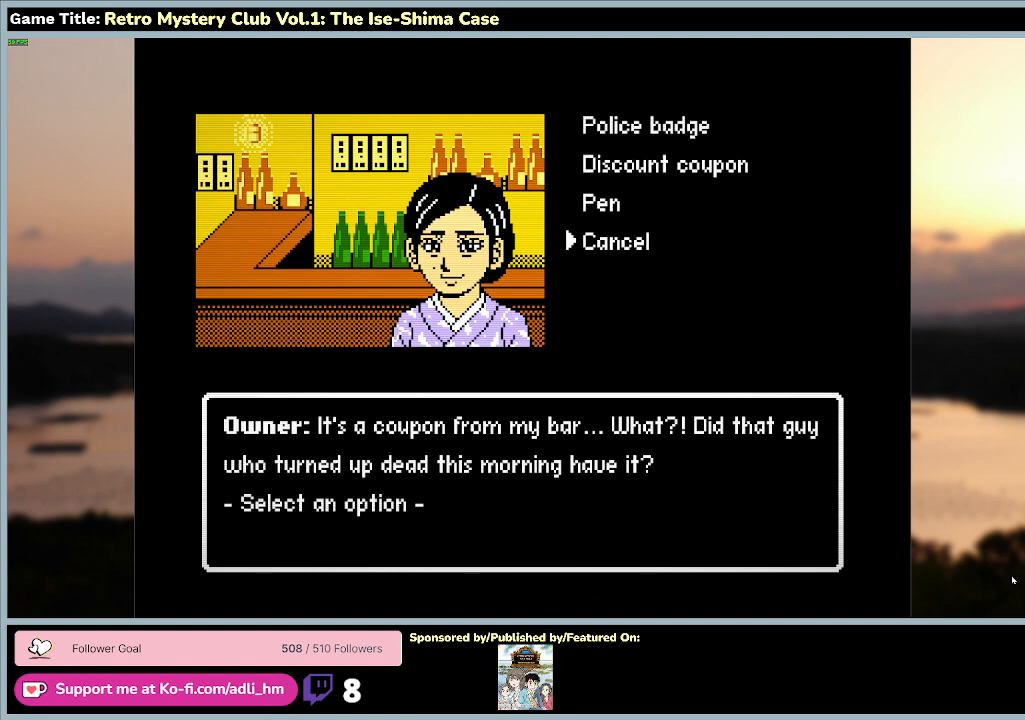
{"keys": ["space"], "mouse": [], "events": [[133, "s", "up"], [400, "space", "down"]]}
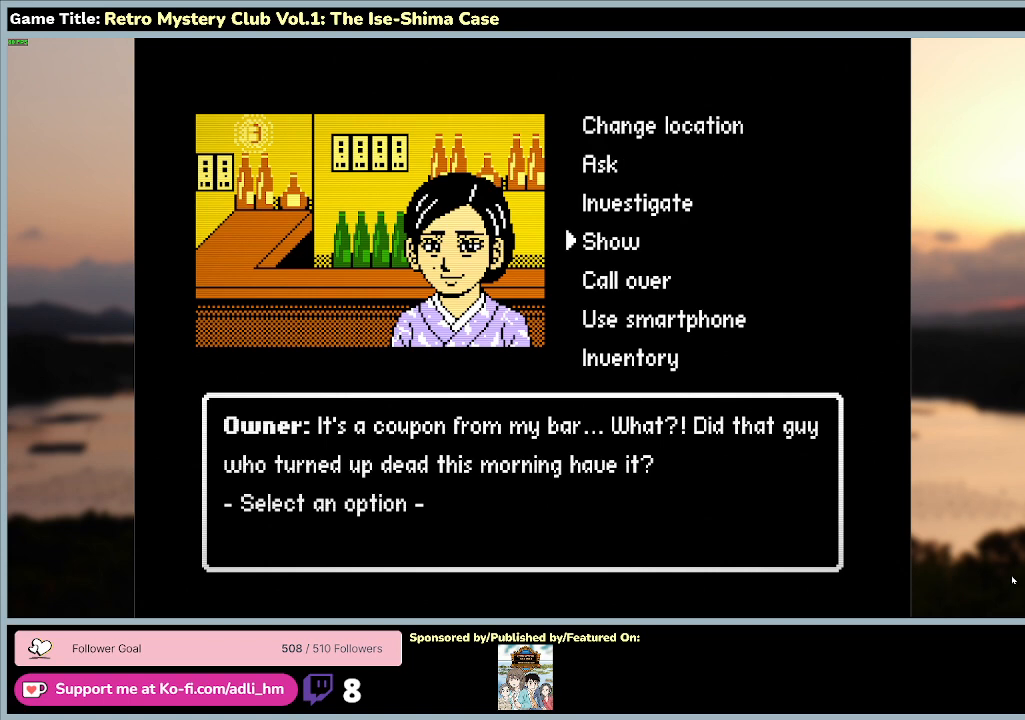
{"keys": [], "mouse": [], "events": [[300, "space", "up"]]}
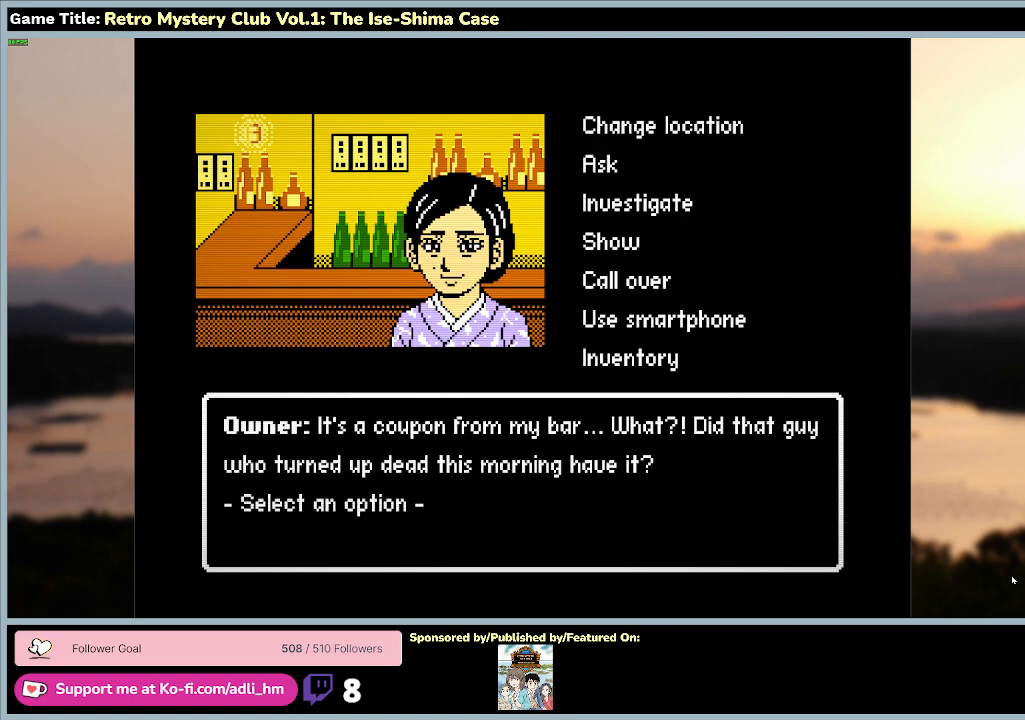
{"keys": ["a", "w"], "mouse": [], "events": [[233, "a", "down"], [300, "w", "down"]]}
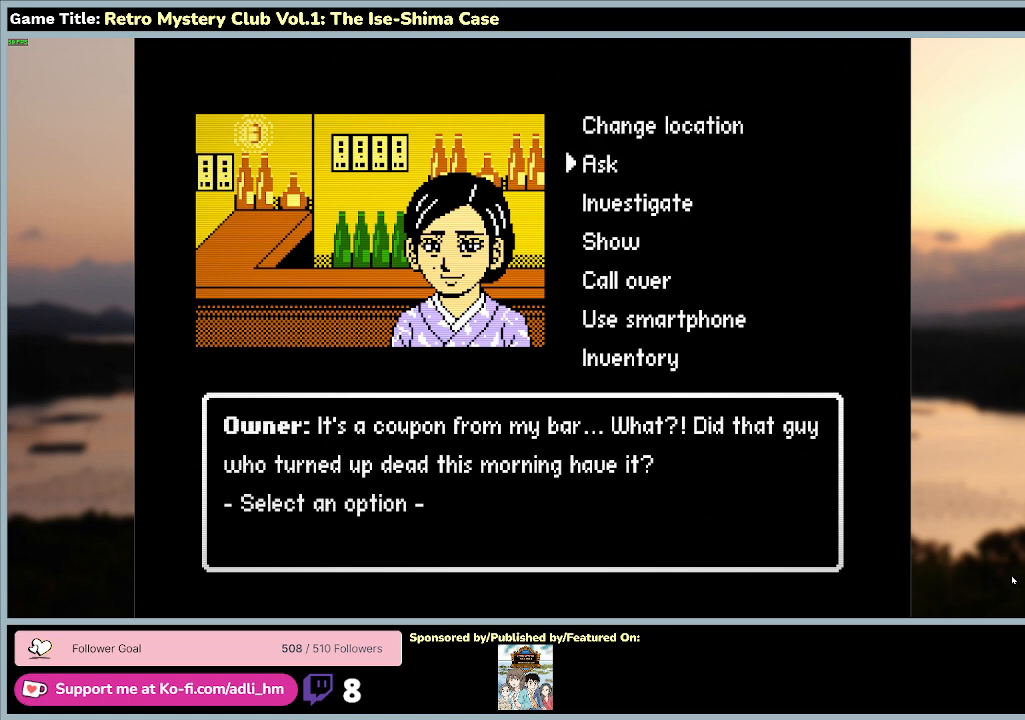
{"keys": ["space"], "mouse": [], "events": [[233, "space", "down"], [367, "a", "up"], [500, "w", "up"]]}
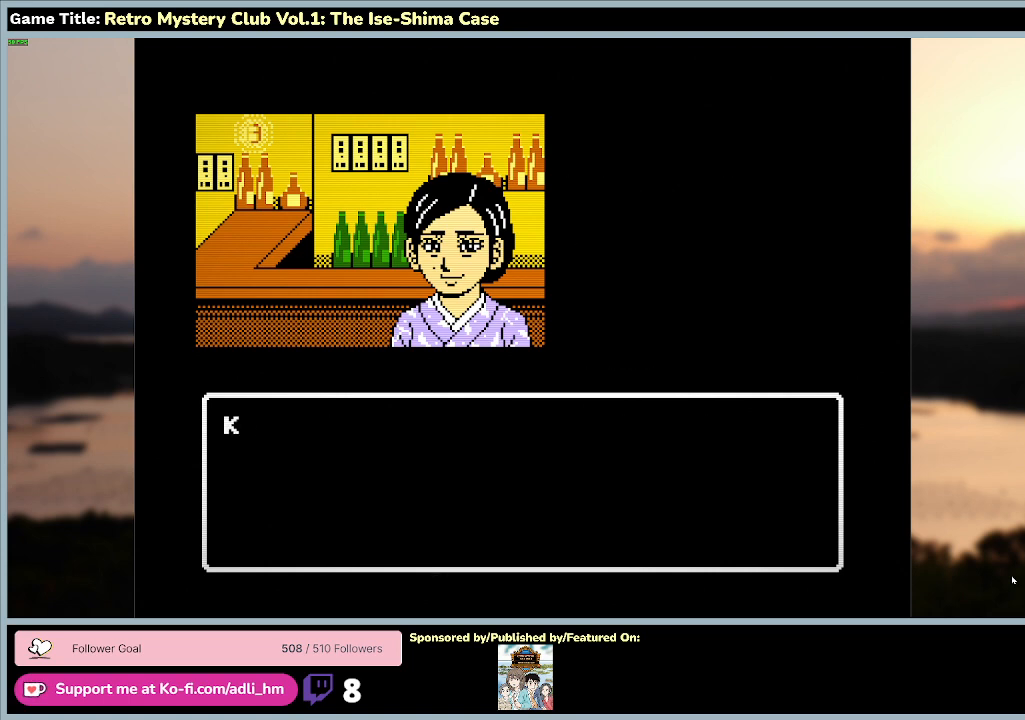
{"keys": ["space"], "mouse": [], "events": [[200, "space", "up"], [367, "space", "down"]]}
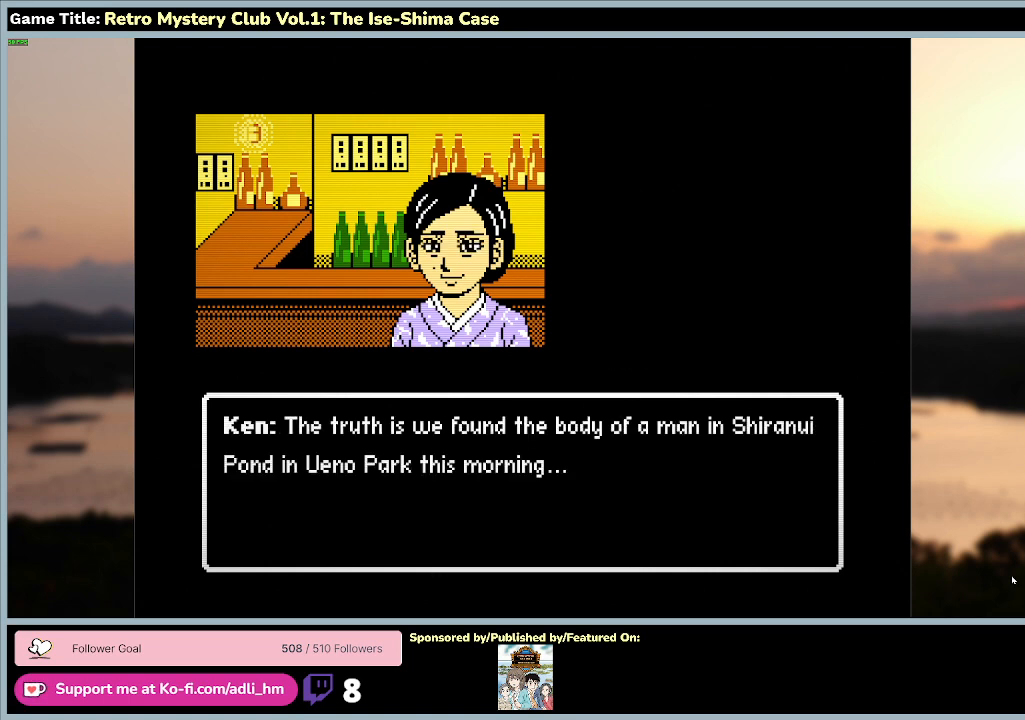
{"keys": [], "mouse": [], "events": [[400, "space", "up"]]}
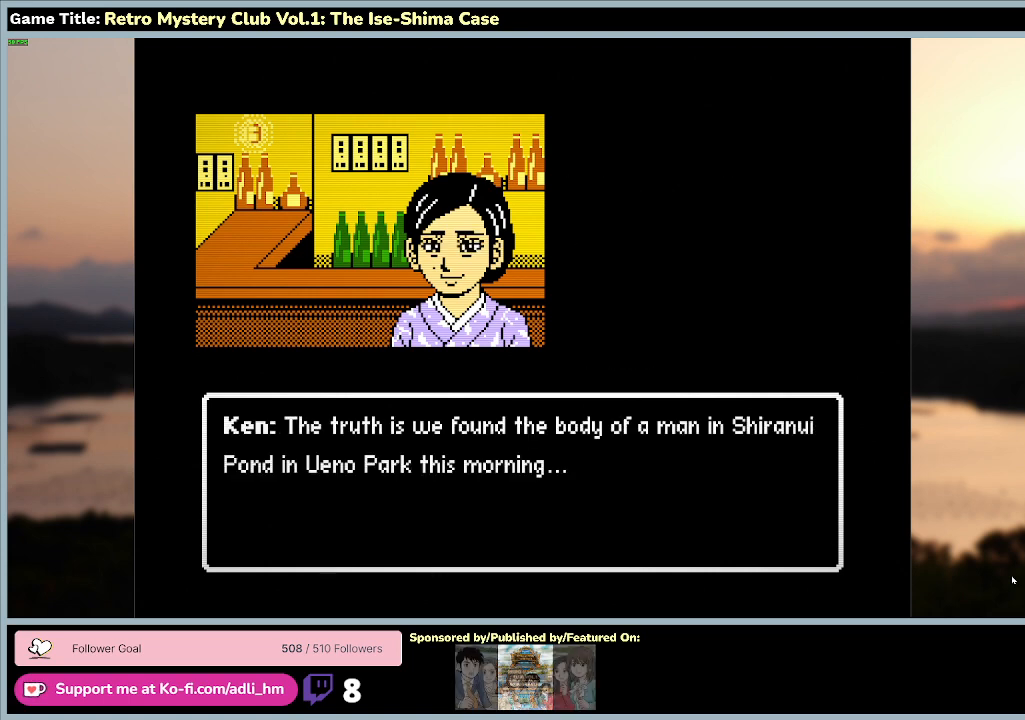
{"keys": [], "mouse": [], "events": []}
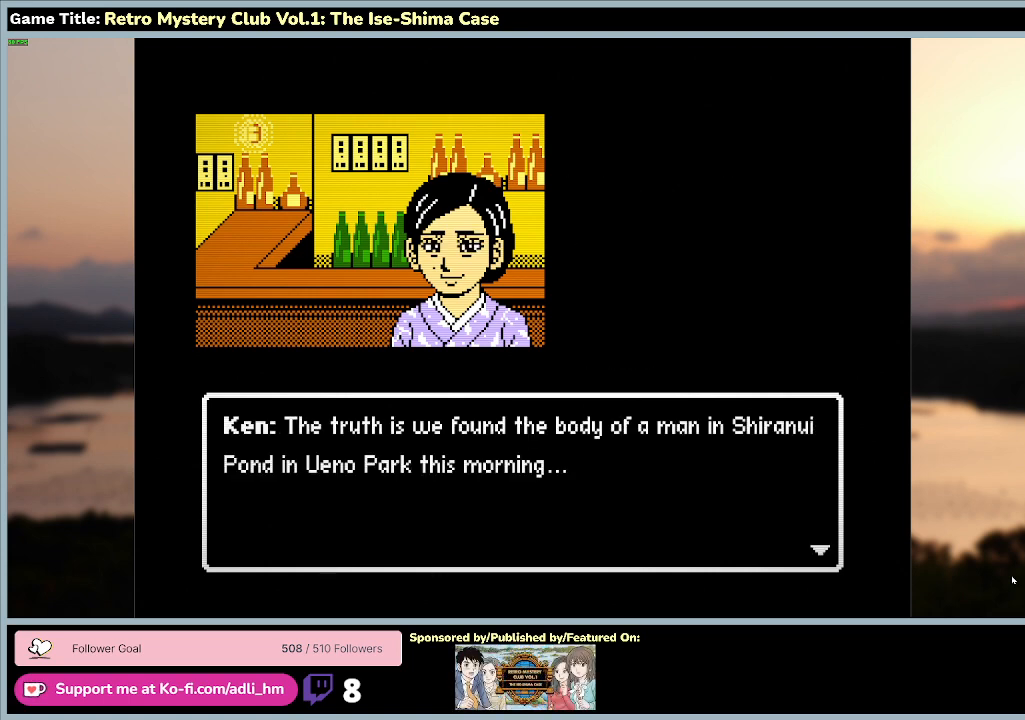
{"keys": ["space"], "mouse": [], "events": [[500, "space", "down"]]}
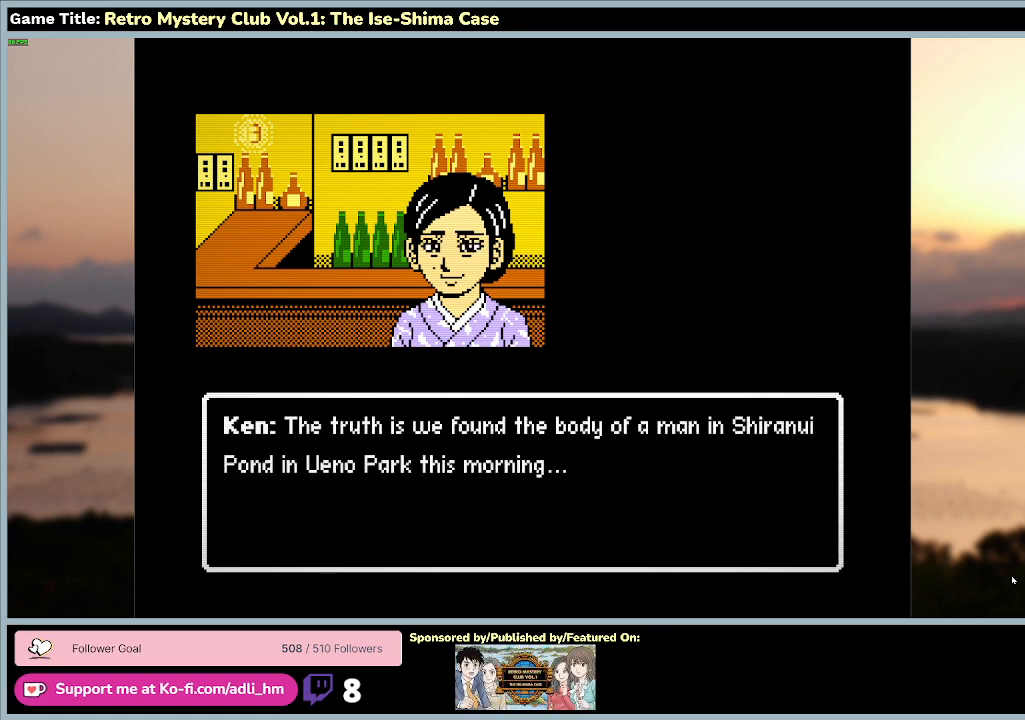
{"keys": [], "mouse": [], "events": [[500, "space", "up"]]}
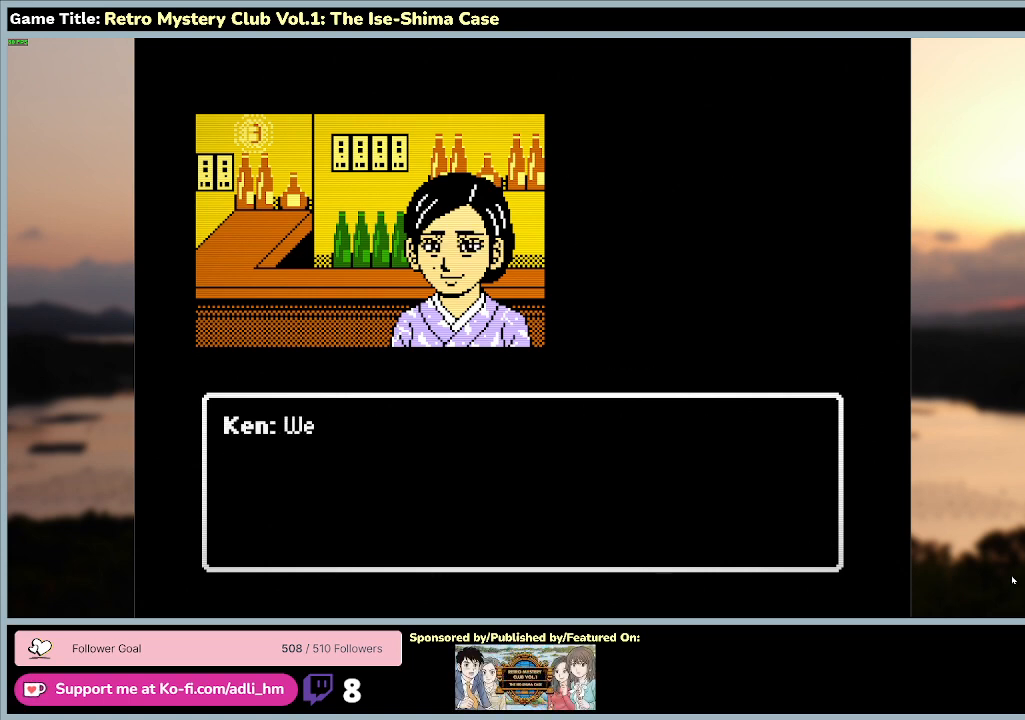
{"keys": ["space"], "mouse": [], "events": [[233, "space", "down"]]}
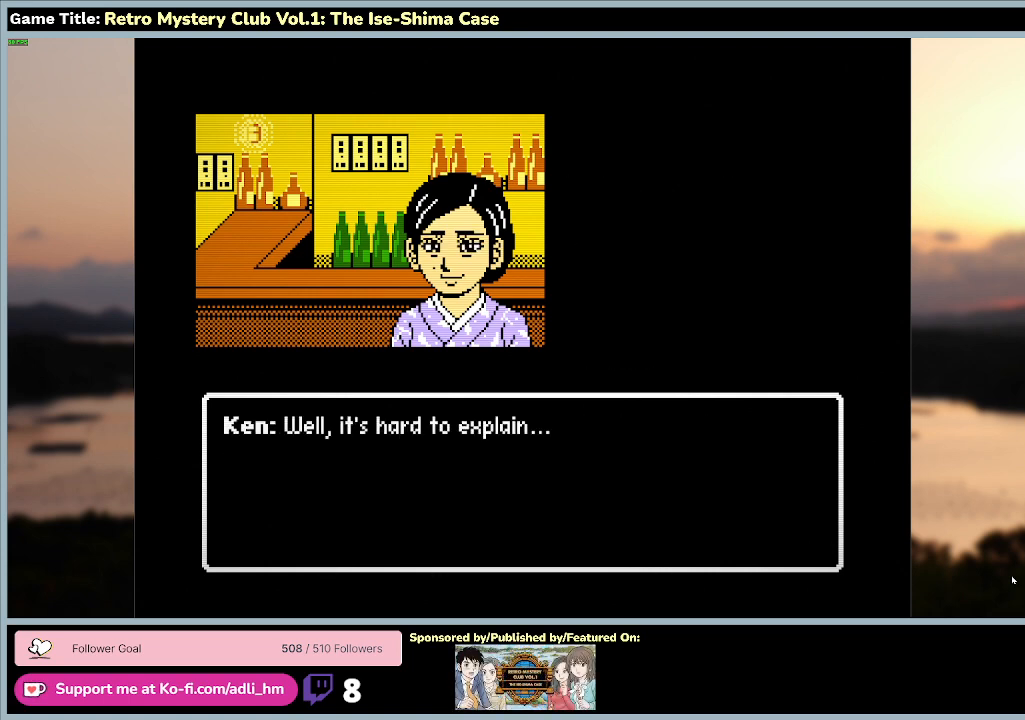
{"keys": ["space"], "mouse": [], "events": [[200, "space", "up"], [300, "space", "down"]]}
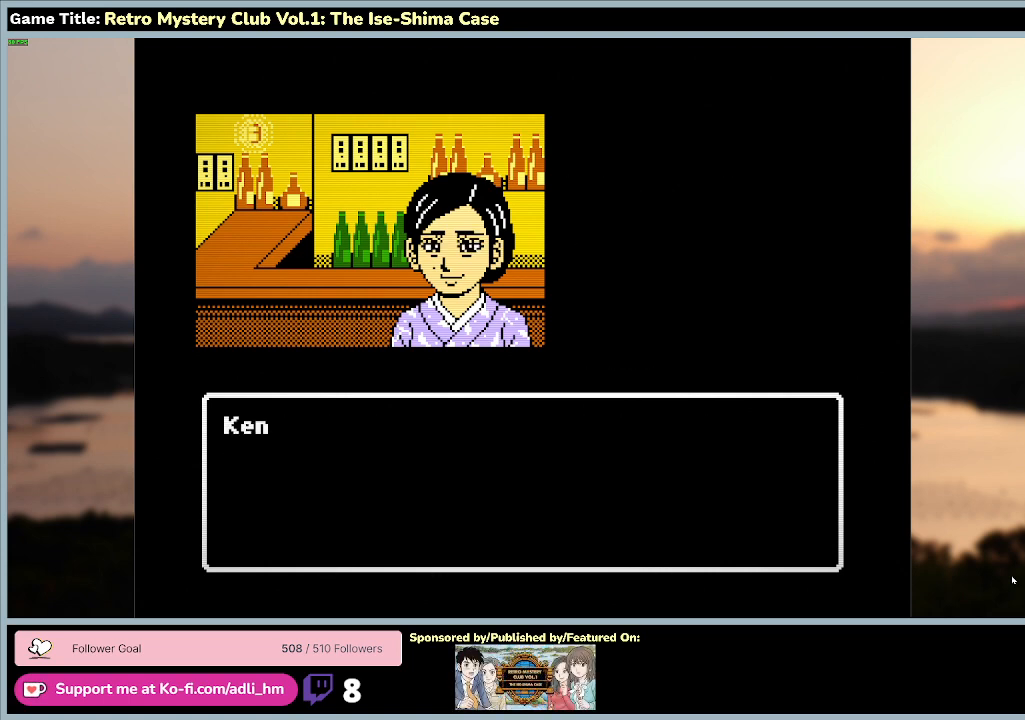
{"keys": ["space"], "mouse": [], "events": []}
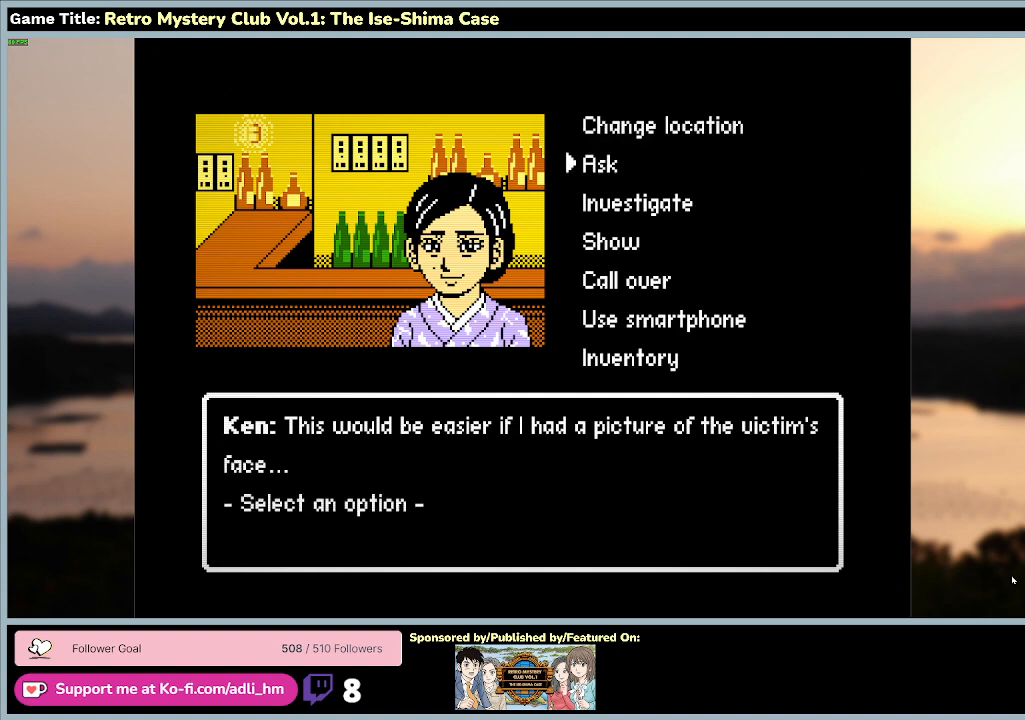
{"keys": [], "mouse": [], "events": [[133, "space", "up"]]}
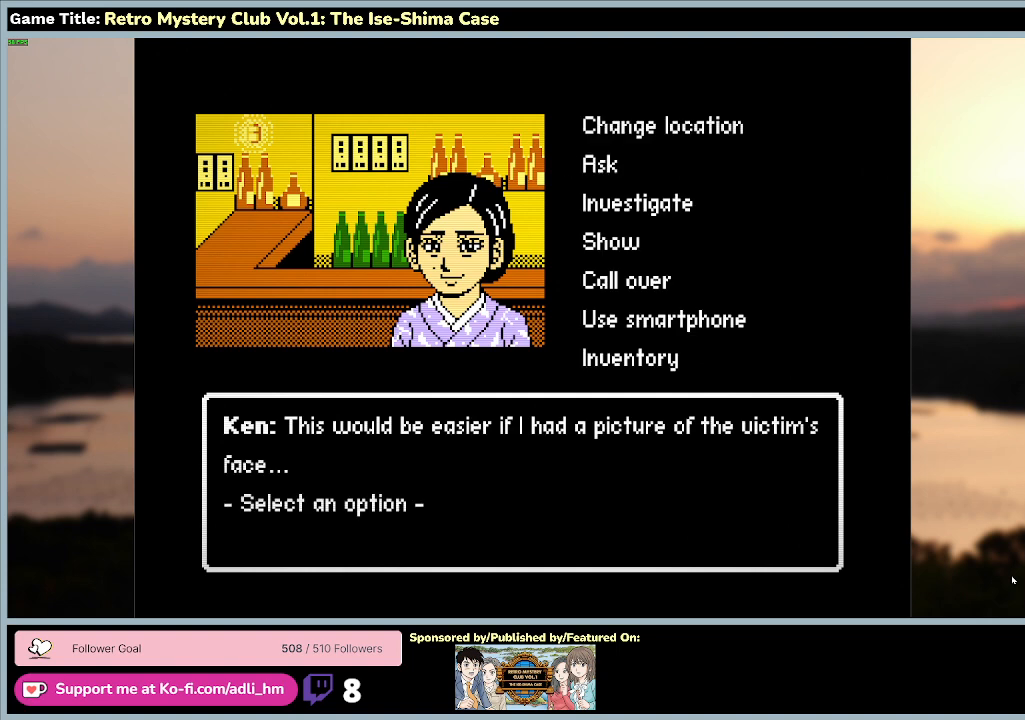
{"keys": [], "mouse": [], "events": []}
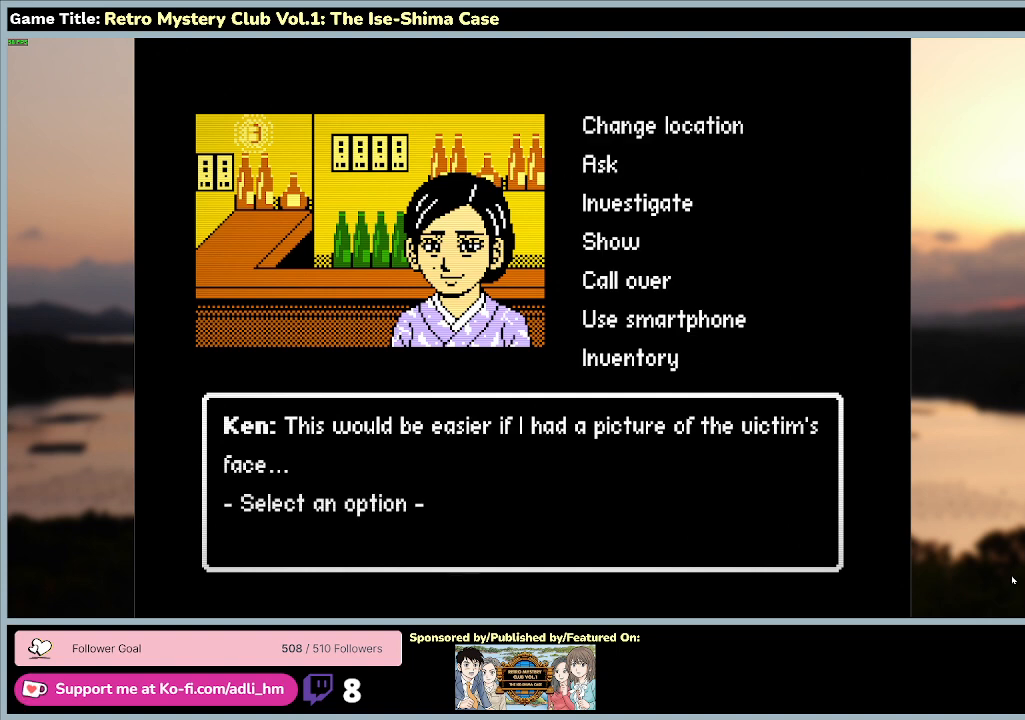
{"keys": [], "mouse": [], "events": []}
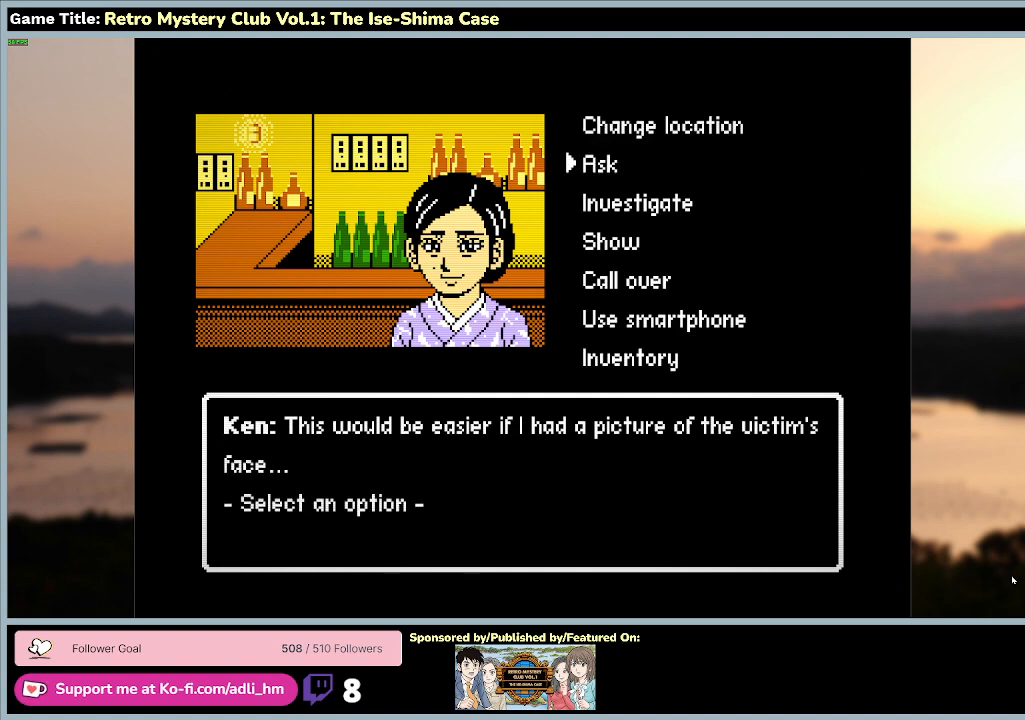
{"keys": [], "mouse": [], "events": []}
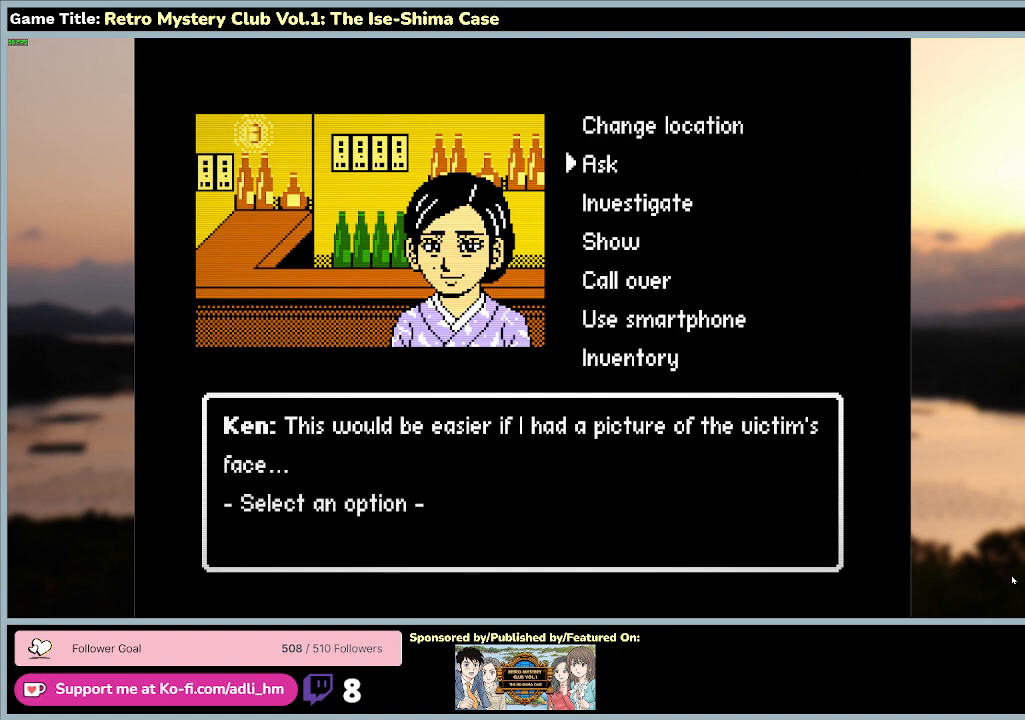
{"keys": [], "mouse": [], "events": []}